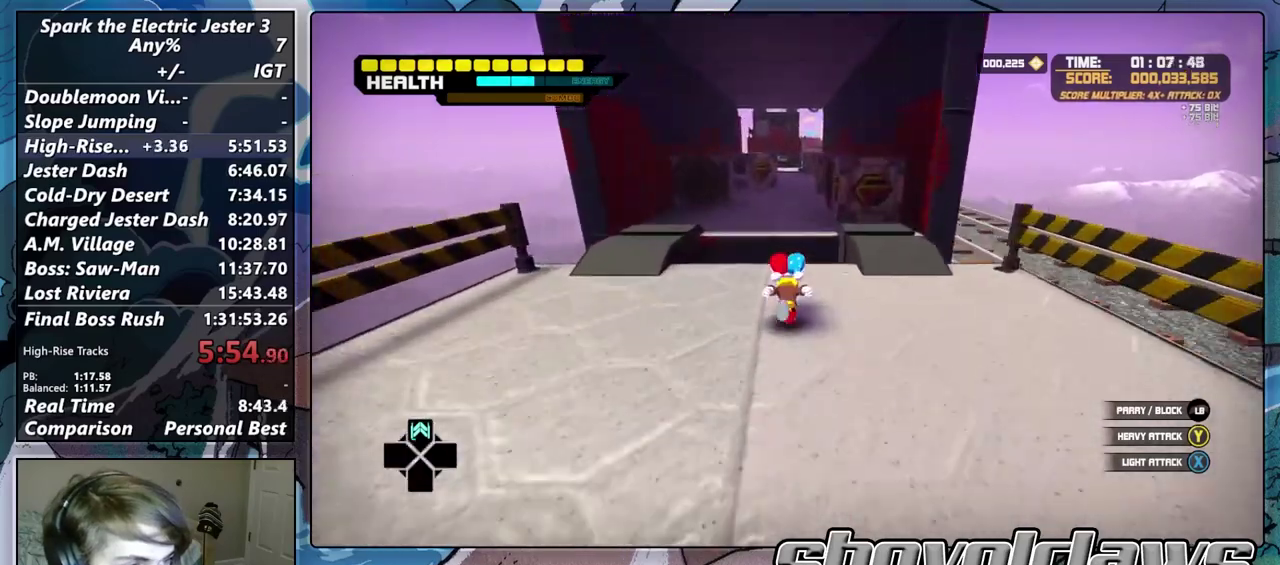
Gameplay with a controller (PlayStation layout); each line is a JSON object with the inputs held at the frame after it. "events" lists button and stick changes between this image and that frame as [ms after this image, input, new state], when the widget could be followed in between.
{"buttons": [], "left_stick": "up", "right_stick": "center", "events": [[33, "CROSS", "down"], [500, "CROSS", "up"]]}
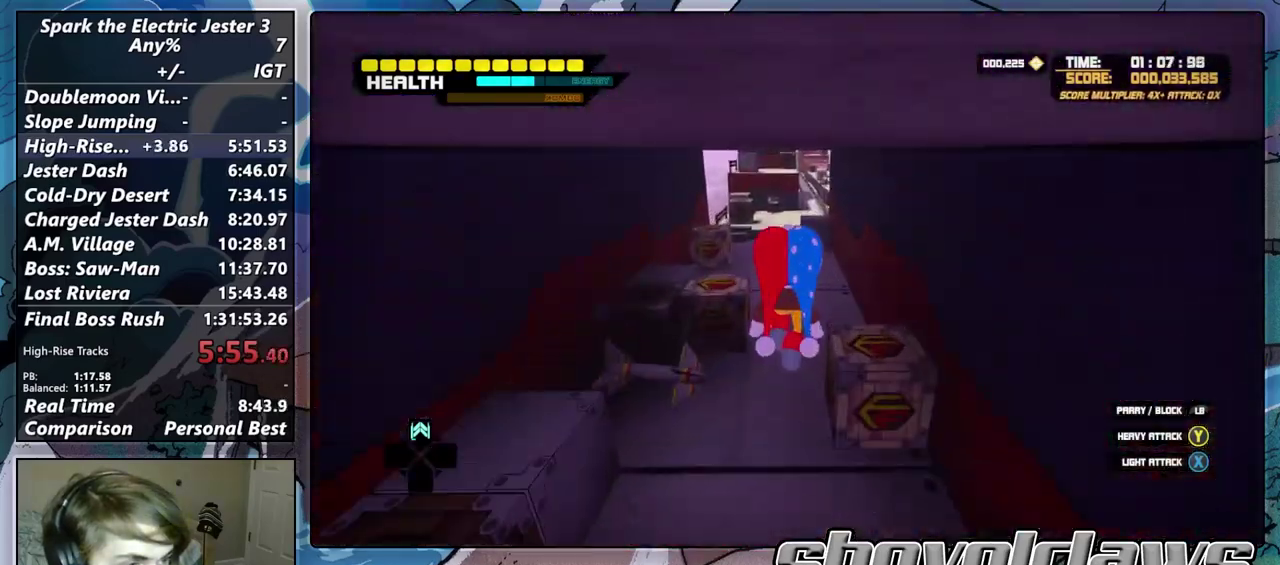
{"buttons": [], "left_stick": "up", "right_stick": "center", "events": []}
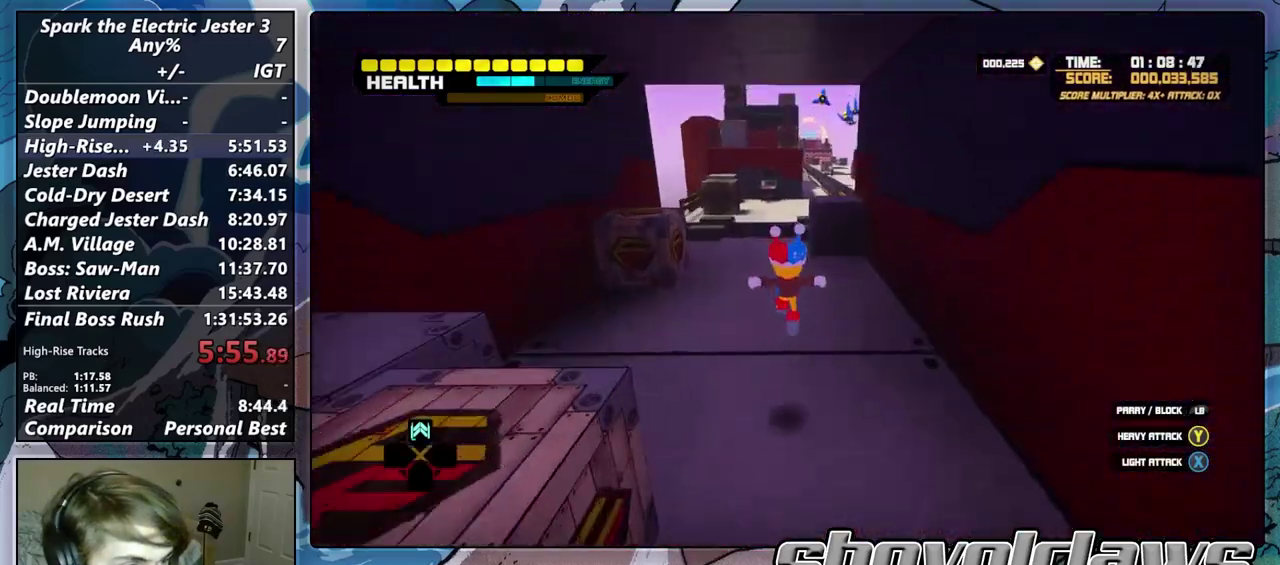
{"buttons": ["CROSS"], "left_stick": "up", "right_stick": "center", "events": [[167, "CROSS", "down"]]}
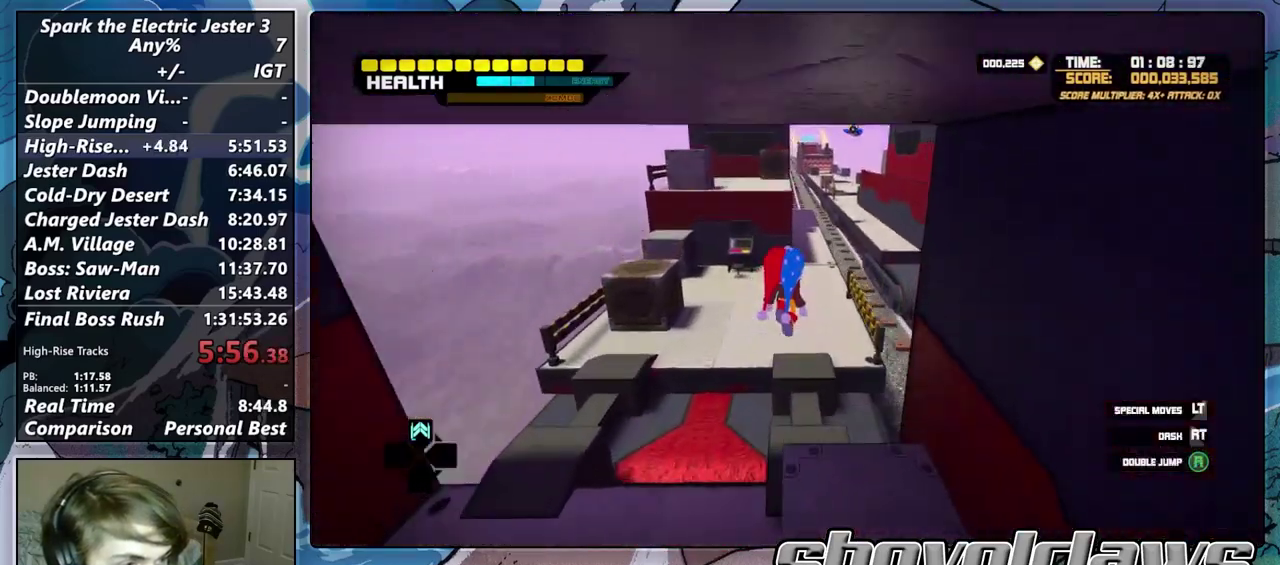
{"buttons": ["R2"], "left_stick": "up", "right_stick": "center", "events": [[33, "DPAD_UP", "down"], [183, "DPAD_UP", "up"], [300, "CROSS", "up"], [483, "R2", "down"]]}
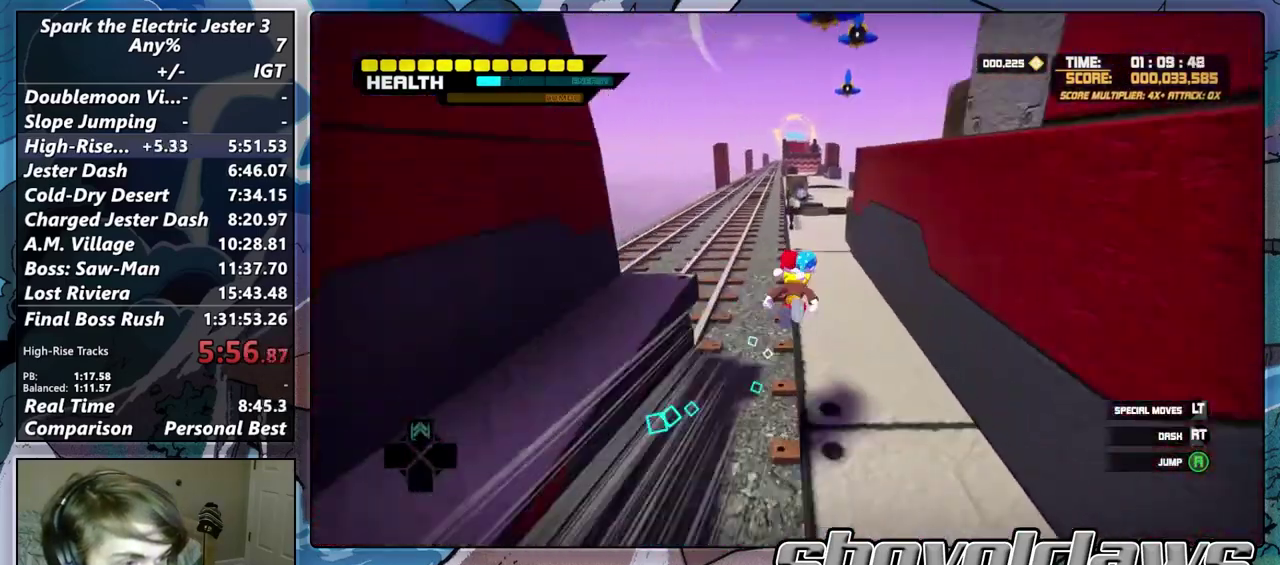
{"buttons": [], "left_stick": "up", "right_stick": "center", "events": [[183, "R2", "up"]]}
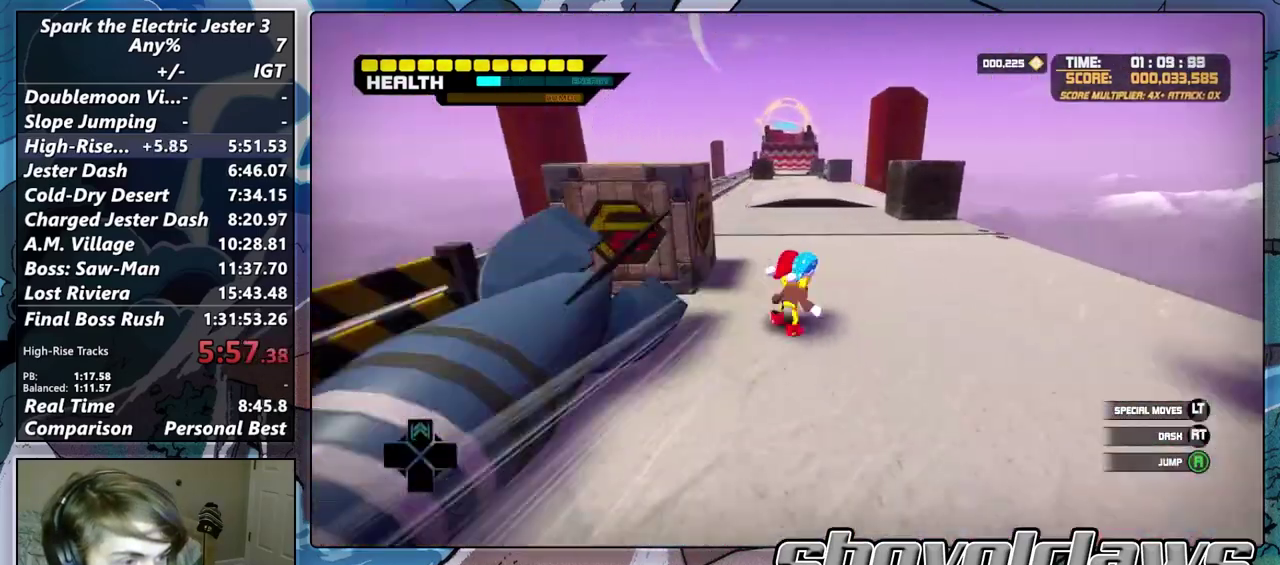
{"buttons": ["CROSS"], "left_stick": "up", "right_stick": "center", "events": [[100, "CROSS", "down"]]}
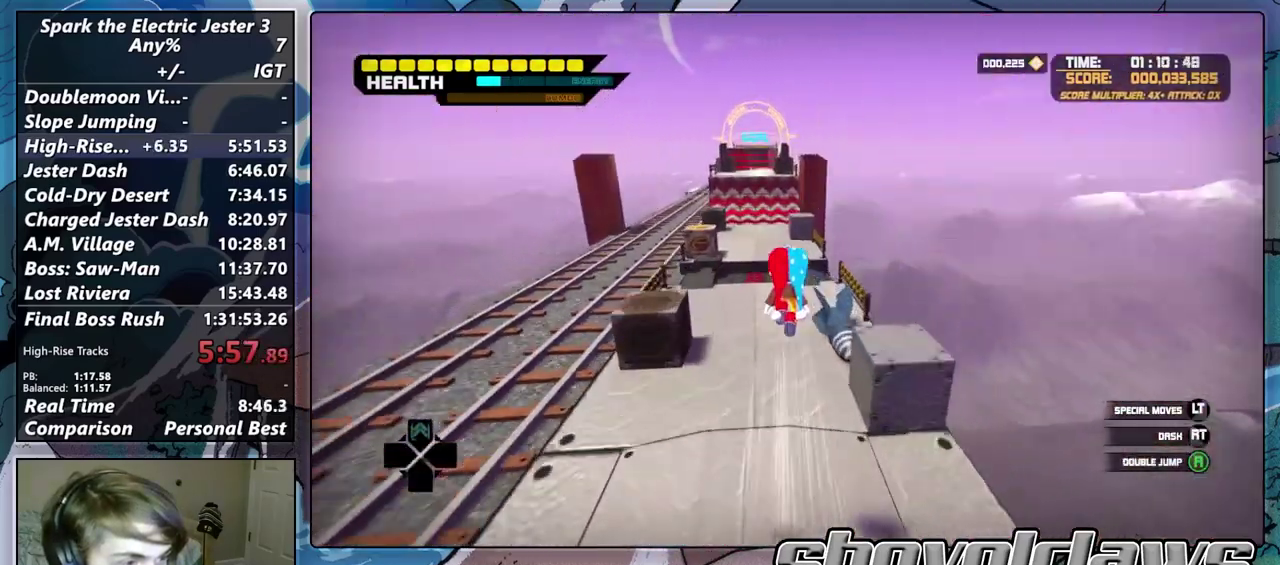
{"buttons": [], "left_stick": "up", "right_stick": "center", "events": [[50, "CROSS", "up"], [167, "L2", "down"], [317, "CROSS", "down"], [433, "CROSS", "up"], [483, "L2", "up"]]}
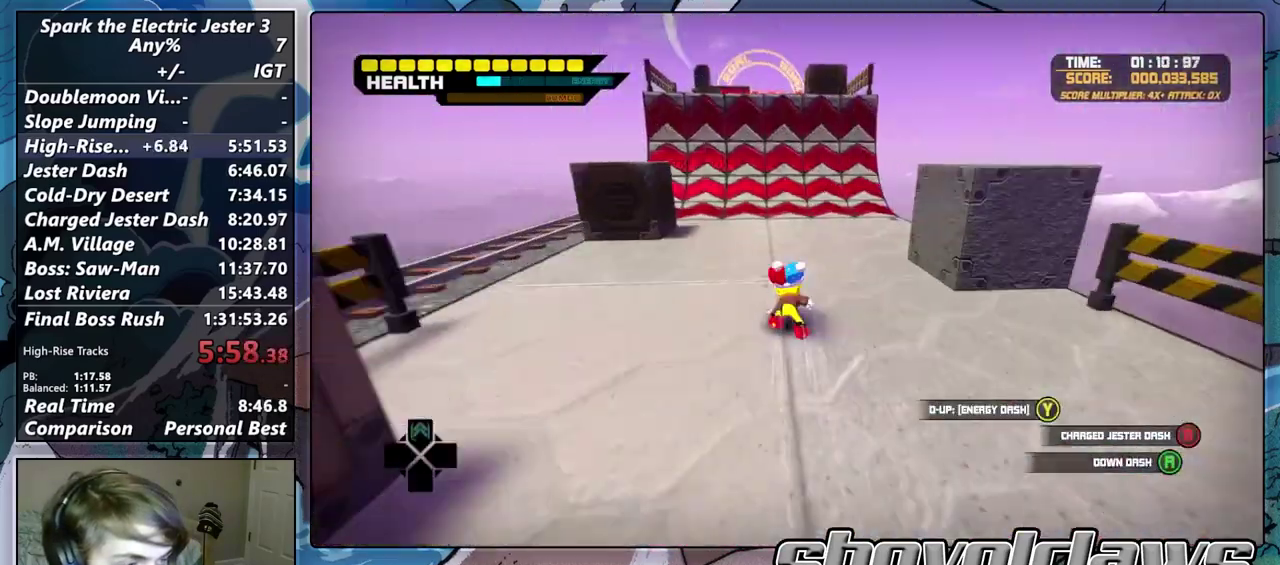
{"buttons": ["R2"], "left_stick": "up", "right_stick": "center", "events": [[417, "R2", "down"]]}
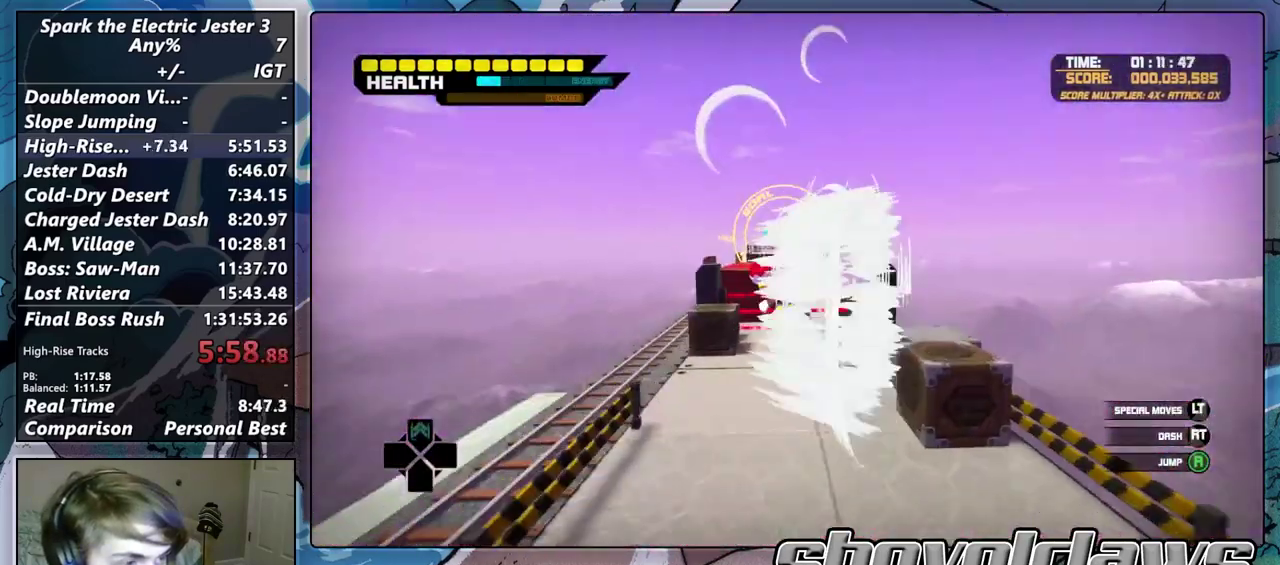
{"buttons": ["CROSS"], "left_stick": "up", "right_stick": "center", "events": [[83, "R2", "up"], [483, "CROSS", "down"]]}
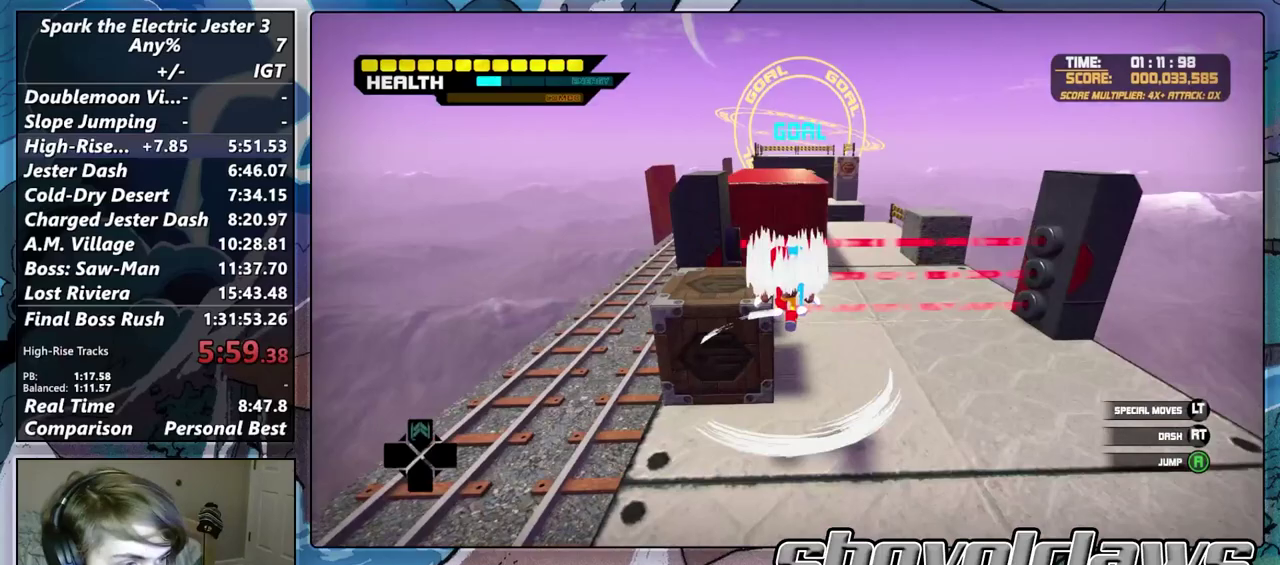
{"buttons": ["L2"], "left_stick": "up", "right_stick": "center", "events": [[367, "CROSS", "up"], [483, "L2", "down"]]}
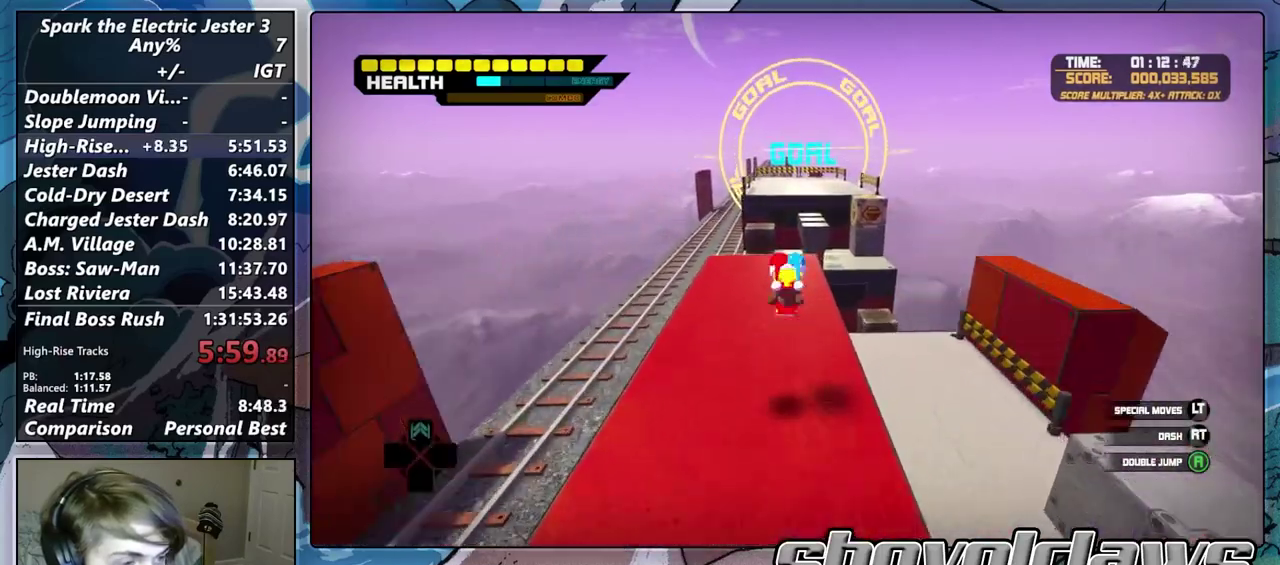
{"buttons": ["CROSS"], "left_stick": "up", "right_stick": "center", "events": [[67, "CROSS", "down"], [167, "CROSS", "up"], [217, "L2", "up"], [250, "CROSS", "down"]]}
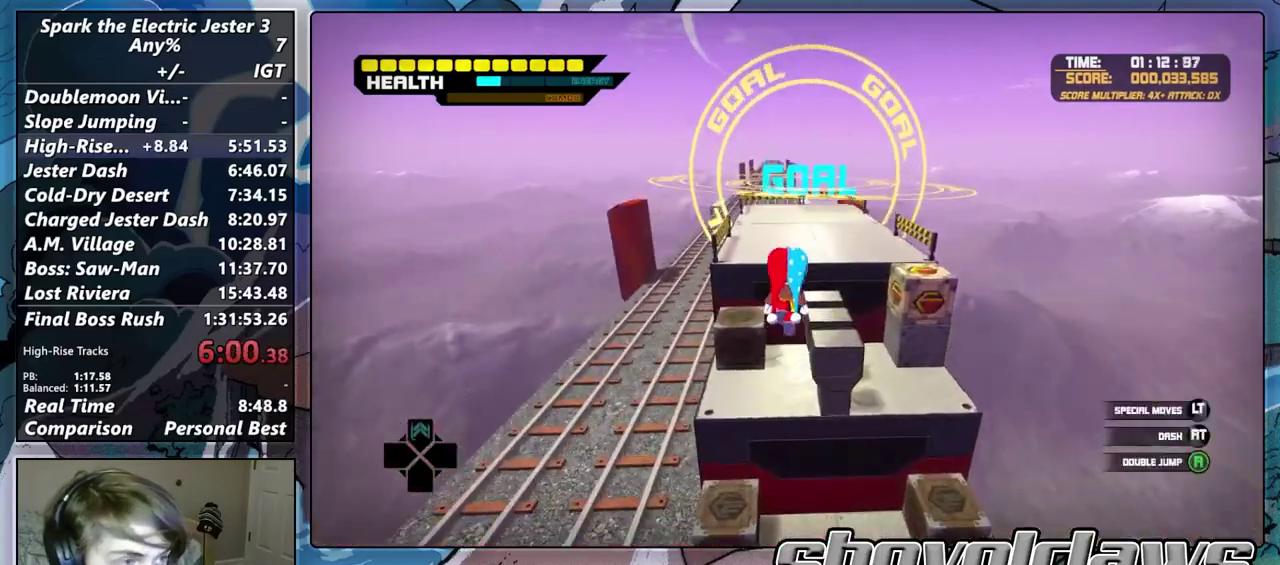
{"buttons": [], "left_stick": "up", "right_stick": "center", "events": [[233, "CROSS", "up"], [300, "R2", "down"], [500, "R2", "up"]]}
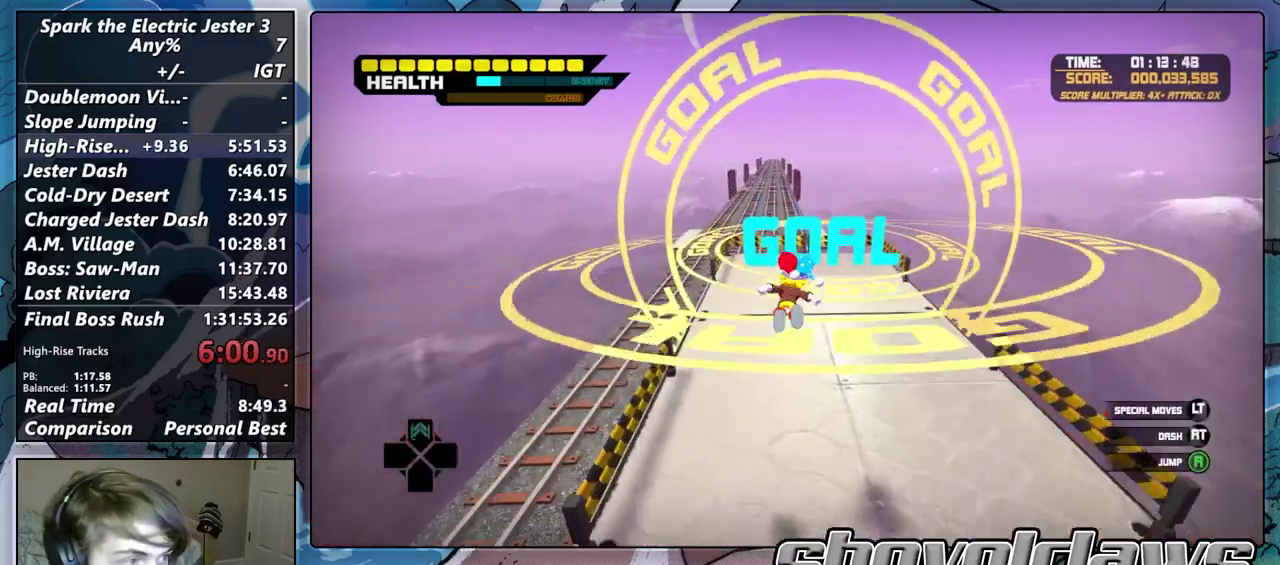
{"buttons": ["CROSS"], "left_stick": "up", "right_stick": "center", "events": [[167, "CROSS", "down"]]}
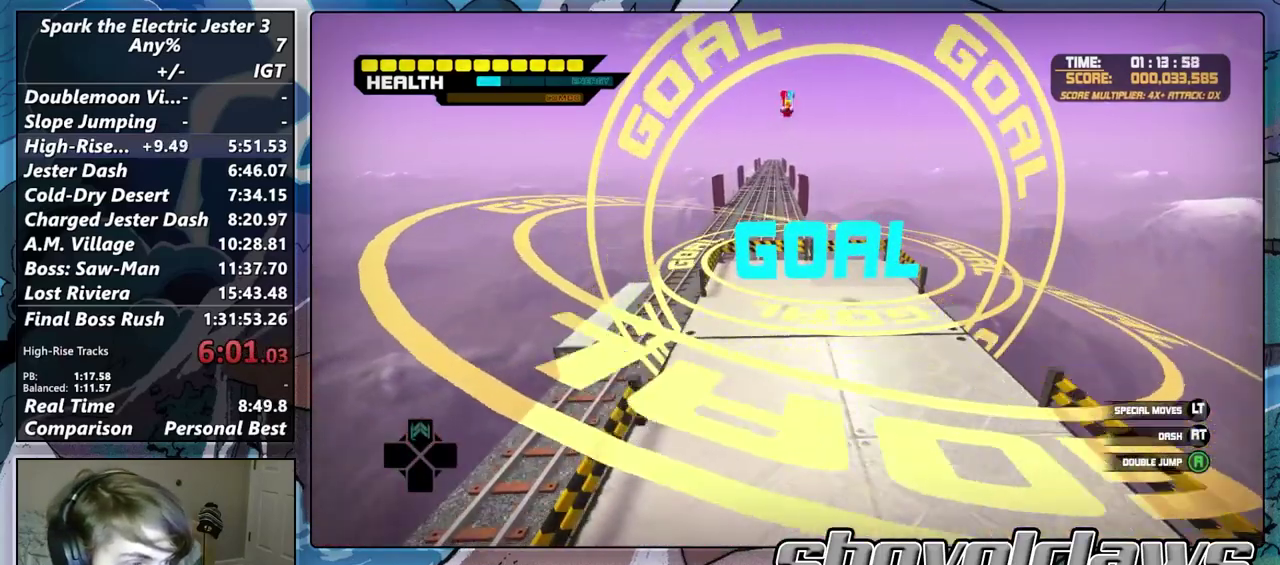
{"buttons": ["CROSS"], "left_stick": "center", "right_stick": "center", "events": [[450, "left_stick", "center"]]}
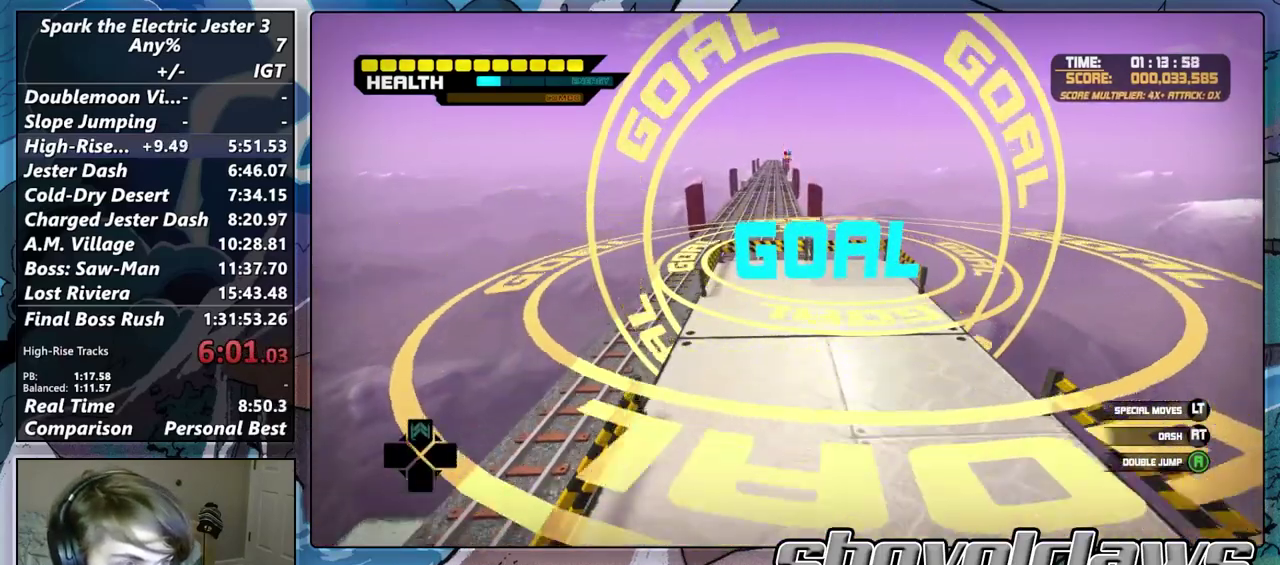
{"buttons": [], "left_stick": "center", "right_stick": "center", "events": [[17, "CROSS", "up"]]}
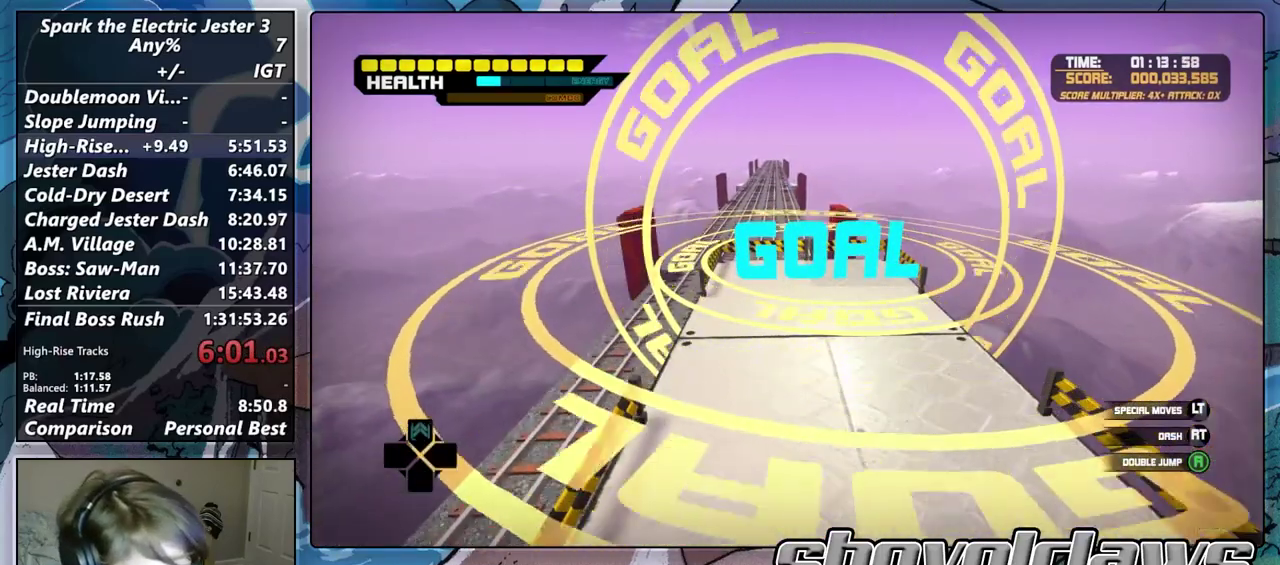
{"buttons": [], "left_stick": "center", "right_stick": "center", "events": []}
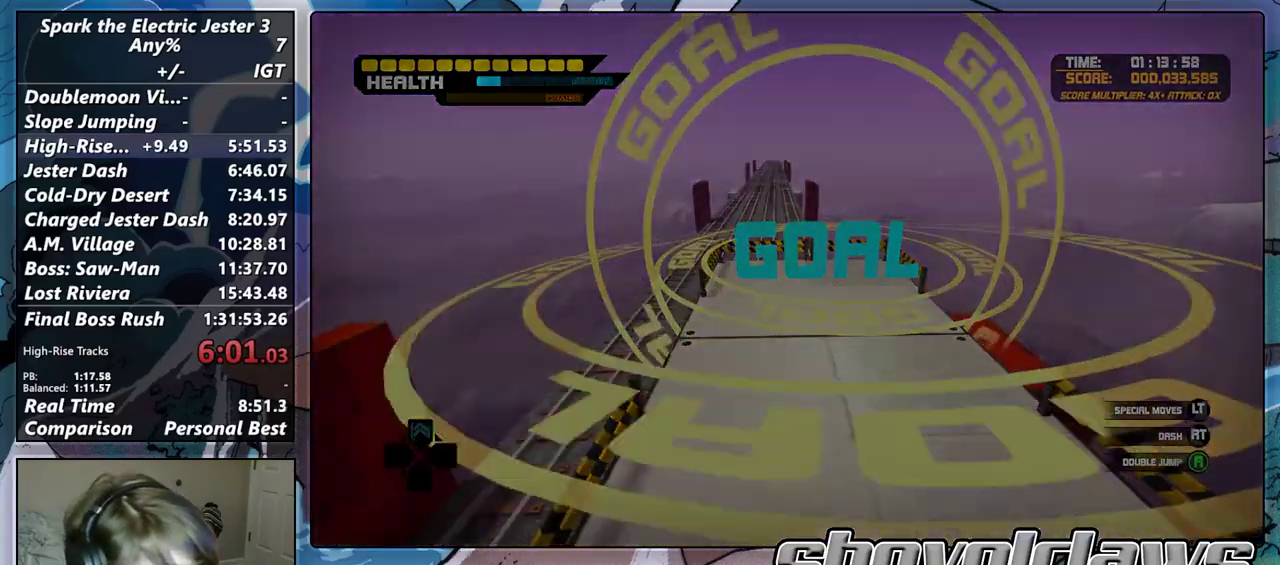
{"buttons": [], "left_stick": "center", "right_stick": "center", "events": []}
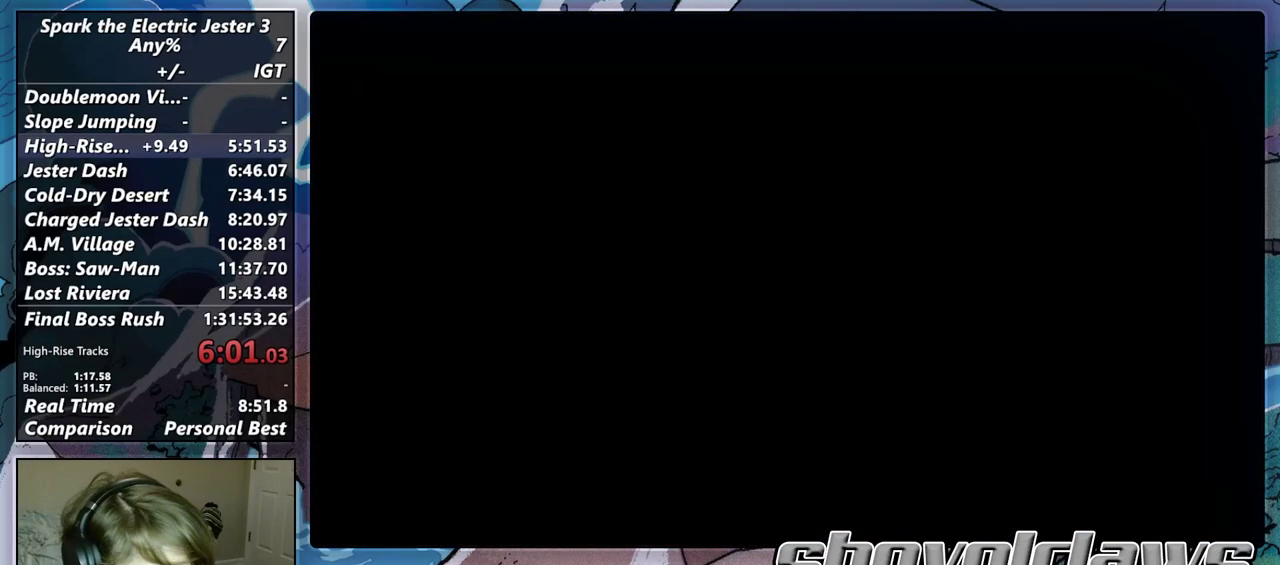
{"buttons": ["CROSS"], "left_stick": "center", "right_stick": "center", "events": [[250, "CROSS", "down"], [367, "CROSS", "up"], [450, "CROSS", "down"]]}
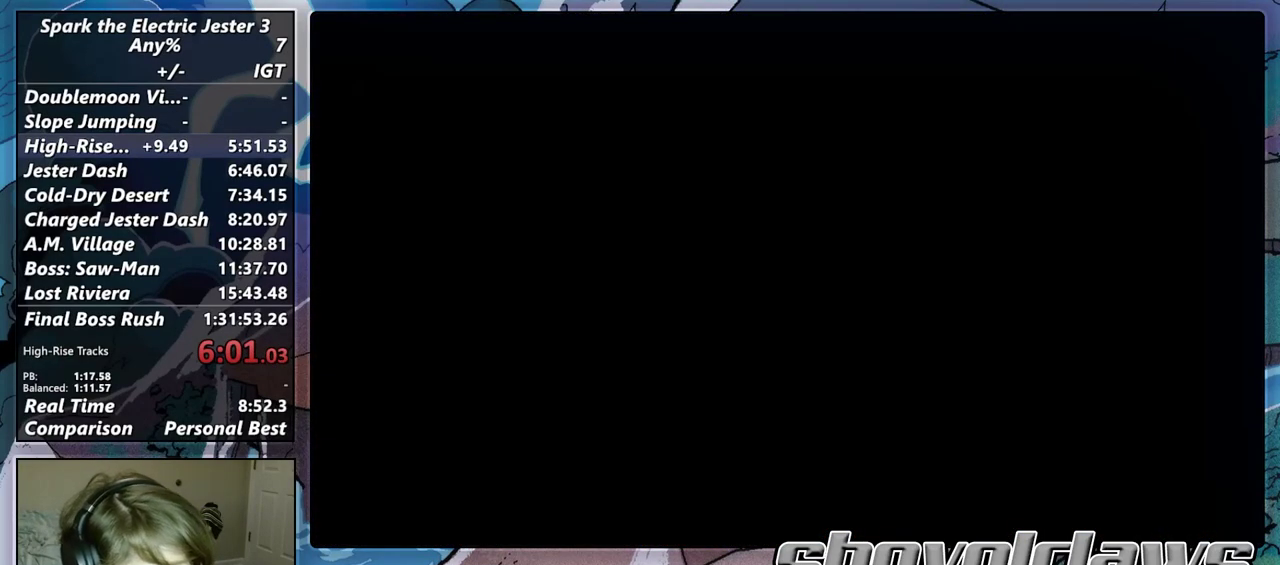
{"buttons": ["CROSS"], "left_stick": "center", "right_stick": "center", "events": [[17, "CROSS", "up"], [117, "CROSS", "down"], [183, "CROSS", "up"], [283, "CROSS", "down"], [350, "CROSS", "up"], [450, "CROSS", "down"]]}
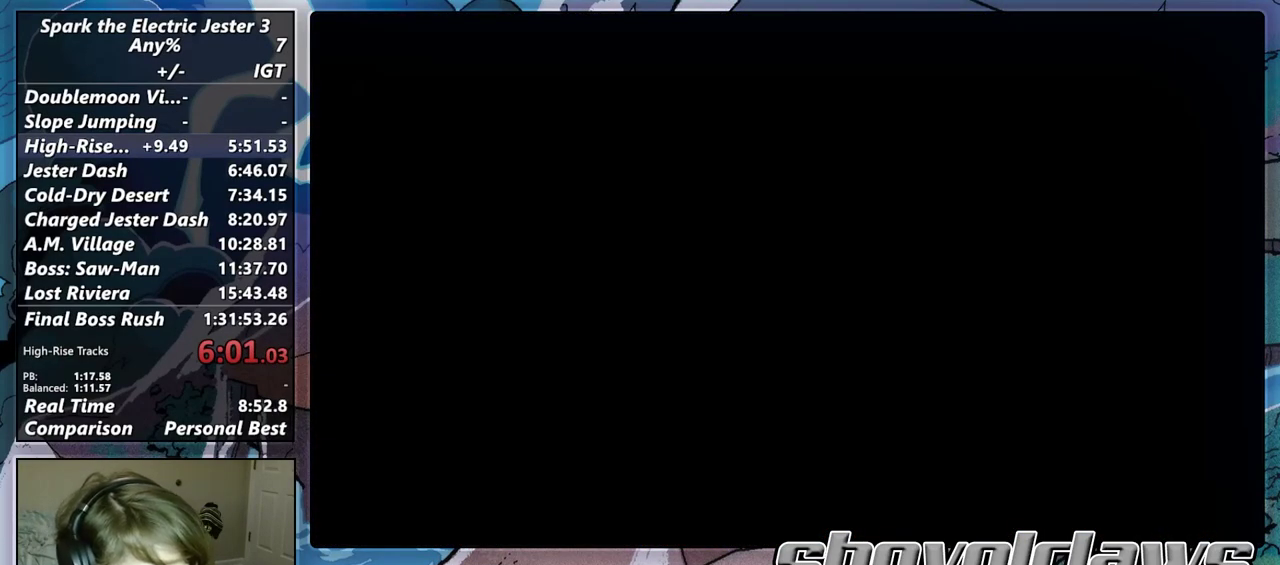
{"buttons": ["CROSS"], "left_stick": "center", "right_stick": "center", "events": [[17, "CROSS", "up"], [133, "CROSS", "down"], [183, "CROSS", "up"], [300, "CROSS", "down"], [383, "CROSS", "up"], [467, "CROSS", "down"]]}
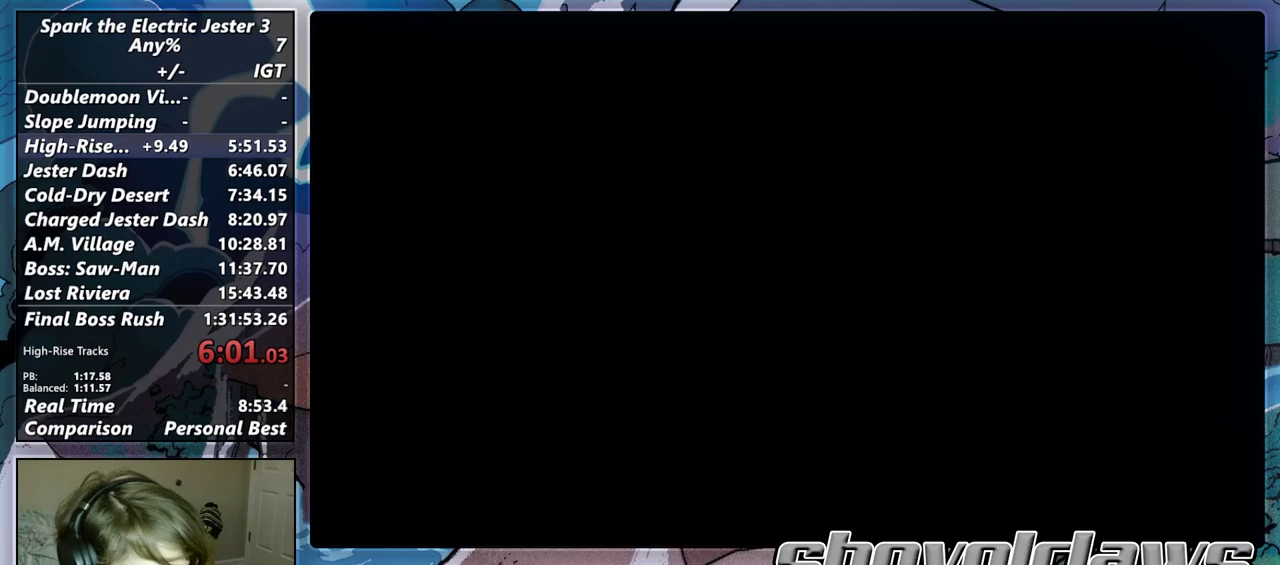
{"buttons": [], "left_stick": "center", "right_stick": "center", "events": [[67, "CROSS", "up"], [167, "CROSS", "down"], [233, "CROSS", "up"], [350, "CROSS", "down"], [417, "CROSS", "up"]]}